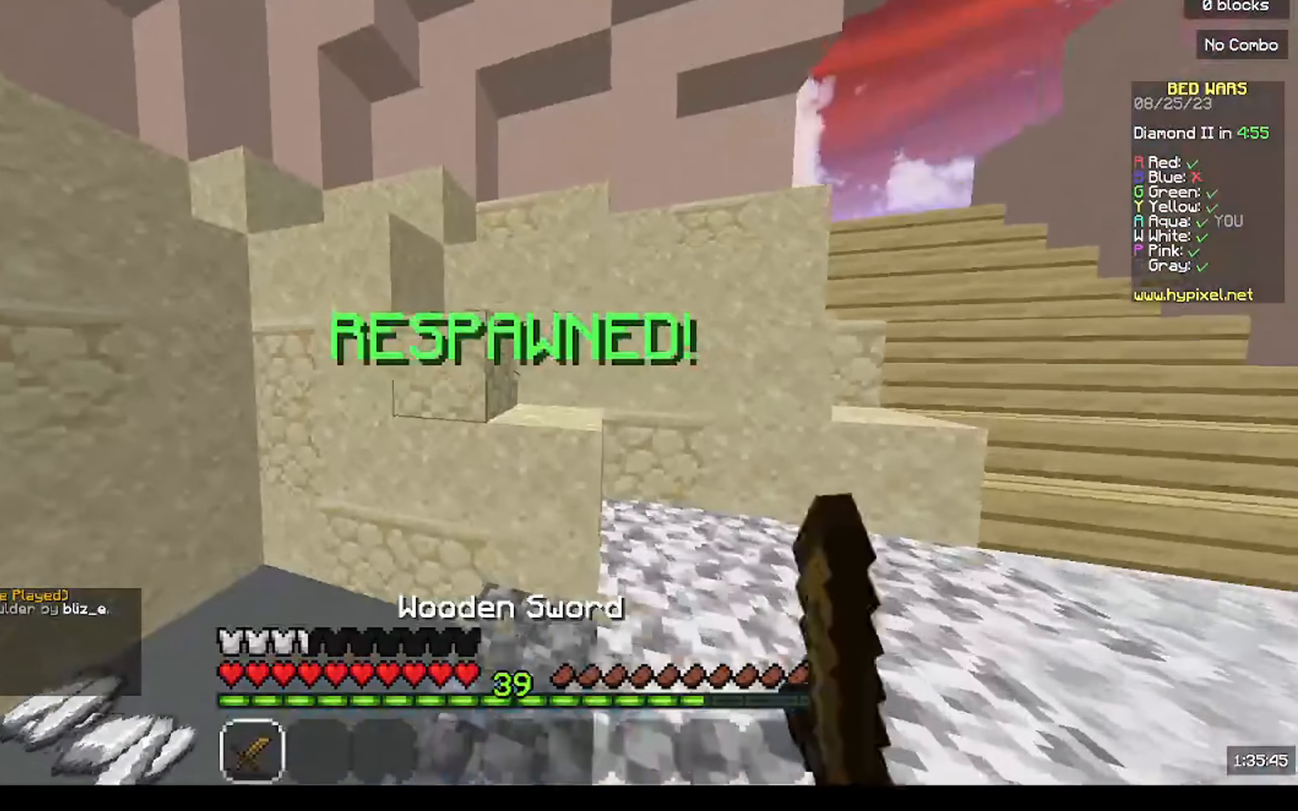
Gameplay with keyboard and mouse; each line is a JSON object with the keys and mouse buttons held at the frame after it. "events" lists presses ("down") and releases ("up") of "a", "d", "s", "w", "mouse_left" and "mouse_right" between this image and that frame as [ms after this image, input, new state], when the widget could be followed in between. "mouse_left", "mouse_right" = the "left", "right" buttons of the "mouse" list. No other keys are recorded. Fast repeated clicks can show as one long hold. Mouse movement is not recorded.
{"keys": ["a", "w"], "mouse": [], "events": [[66, "mouse_left", "down"], [200, "mouse_left", "up"], [233, "mouse_left", "down"], [500, "mouse_left", "up"]]}
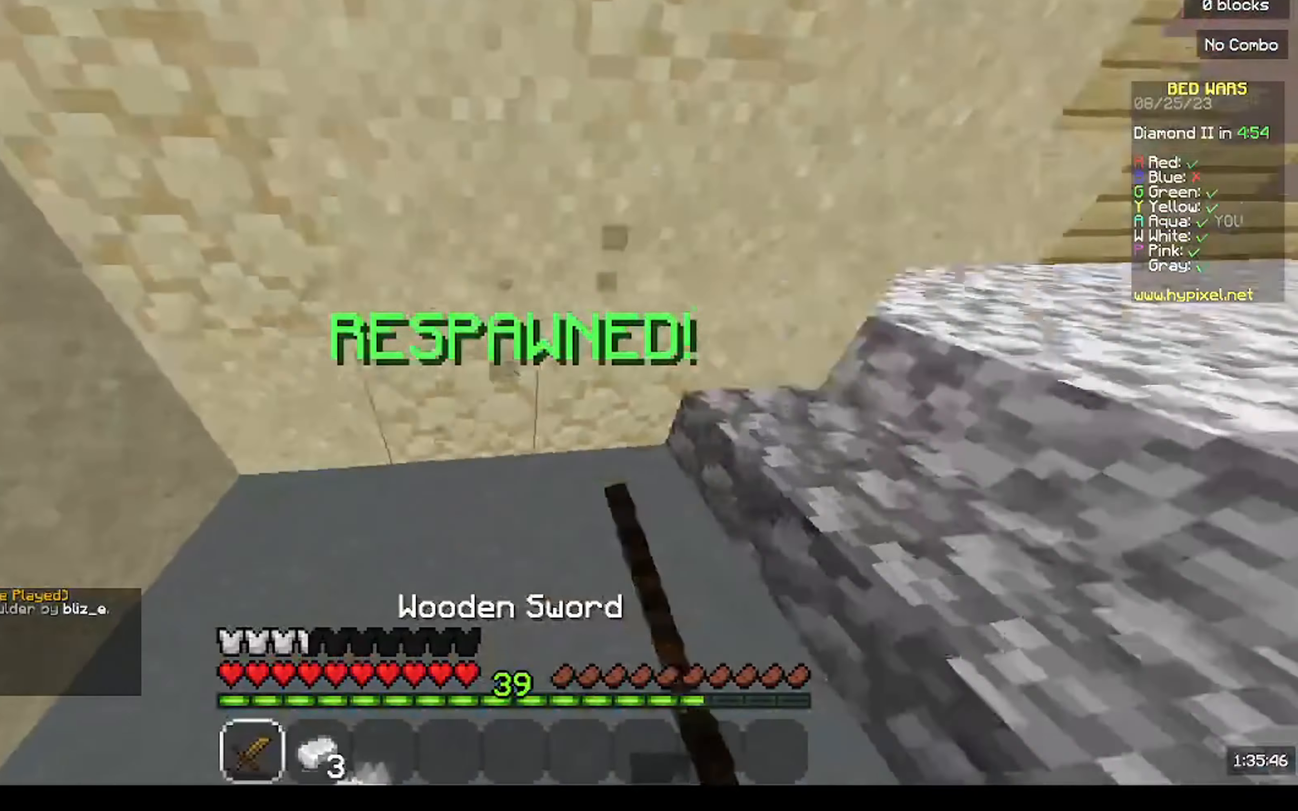
{"keys": ["w"], "mouse": ["left"], "events": [[66, "mouse_left", "down"], [133, "w", "up"], [400, "w", "down"], [500, "a", "up"]]}
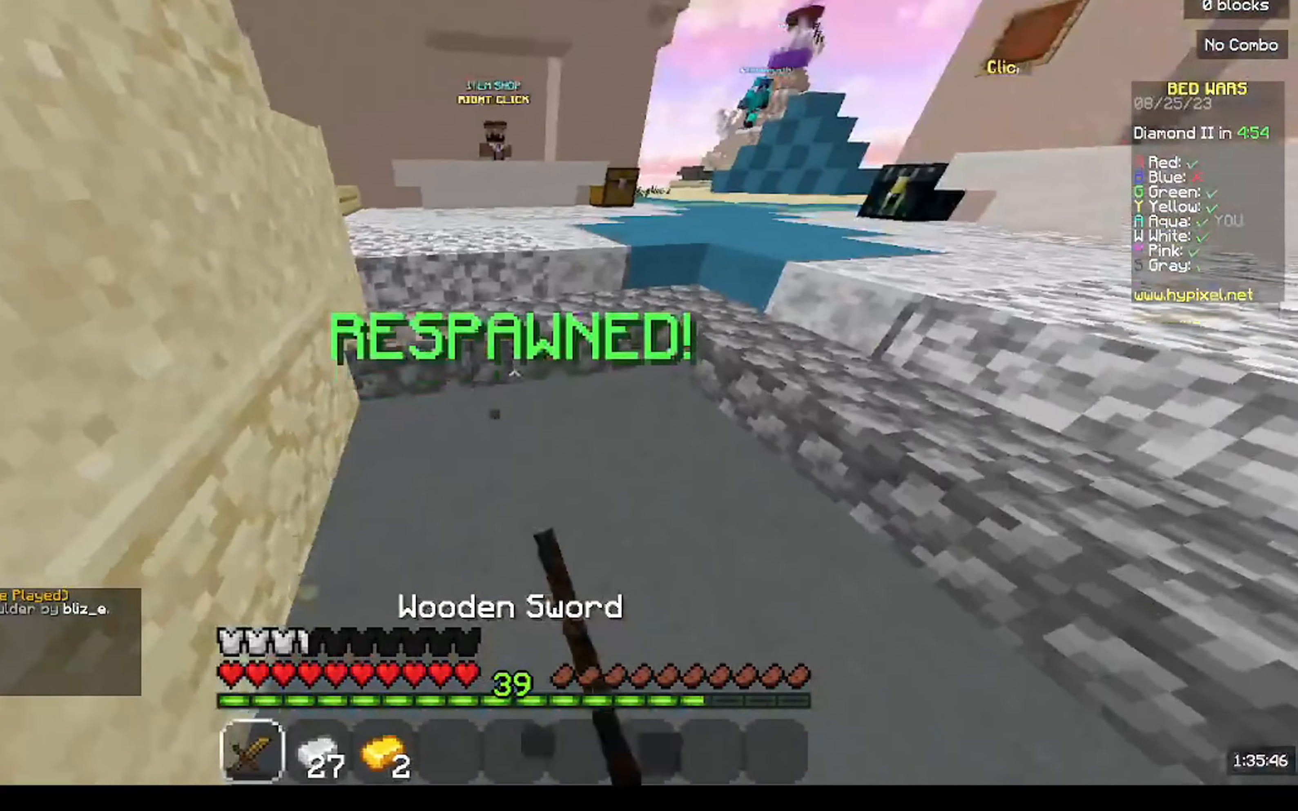
{"keys": ["w"], "mouse": ["left"], "events": [[300, "mouse_left", "up"], [366, "mouse_left", "down"]]}
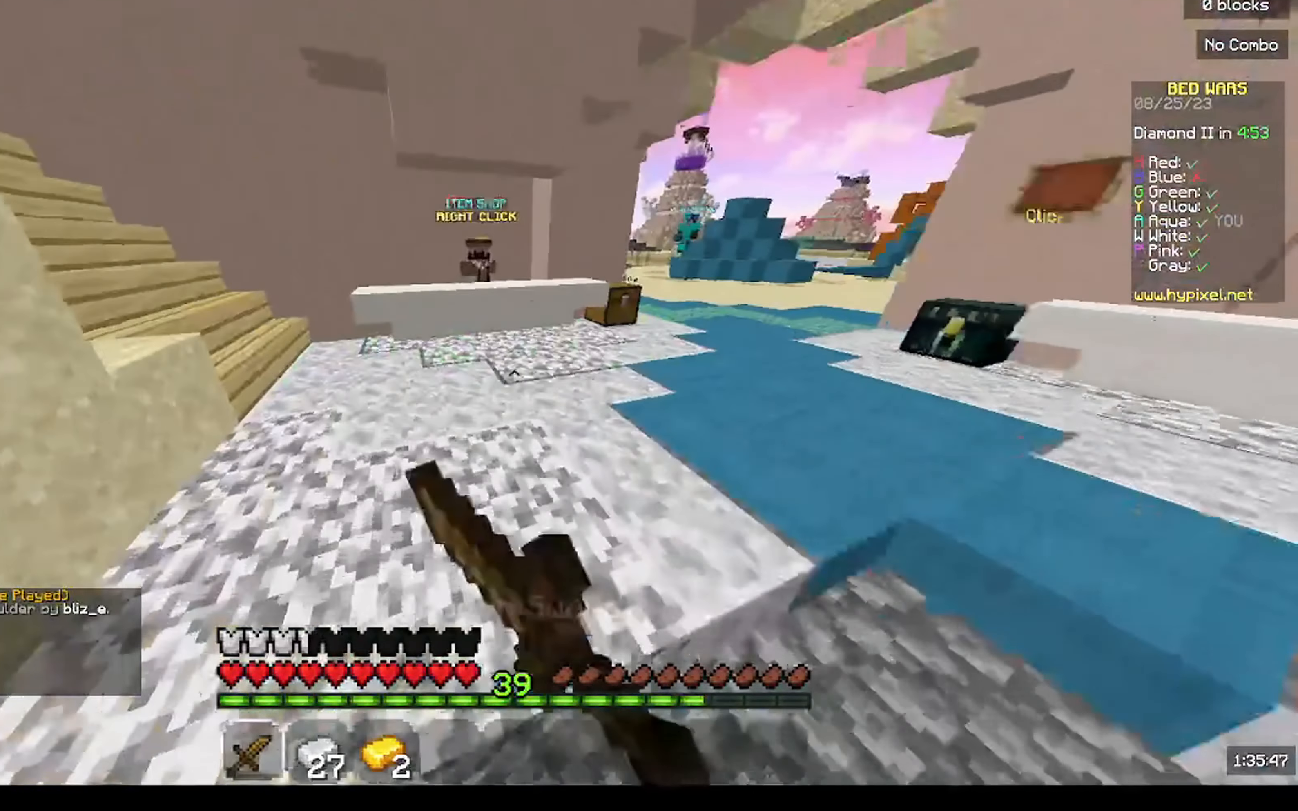
{"keys": ["w"], "mouse": [], "events": [[500, "mouse_left", "up"]]}
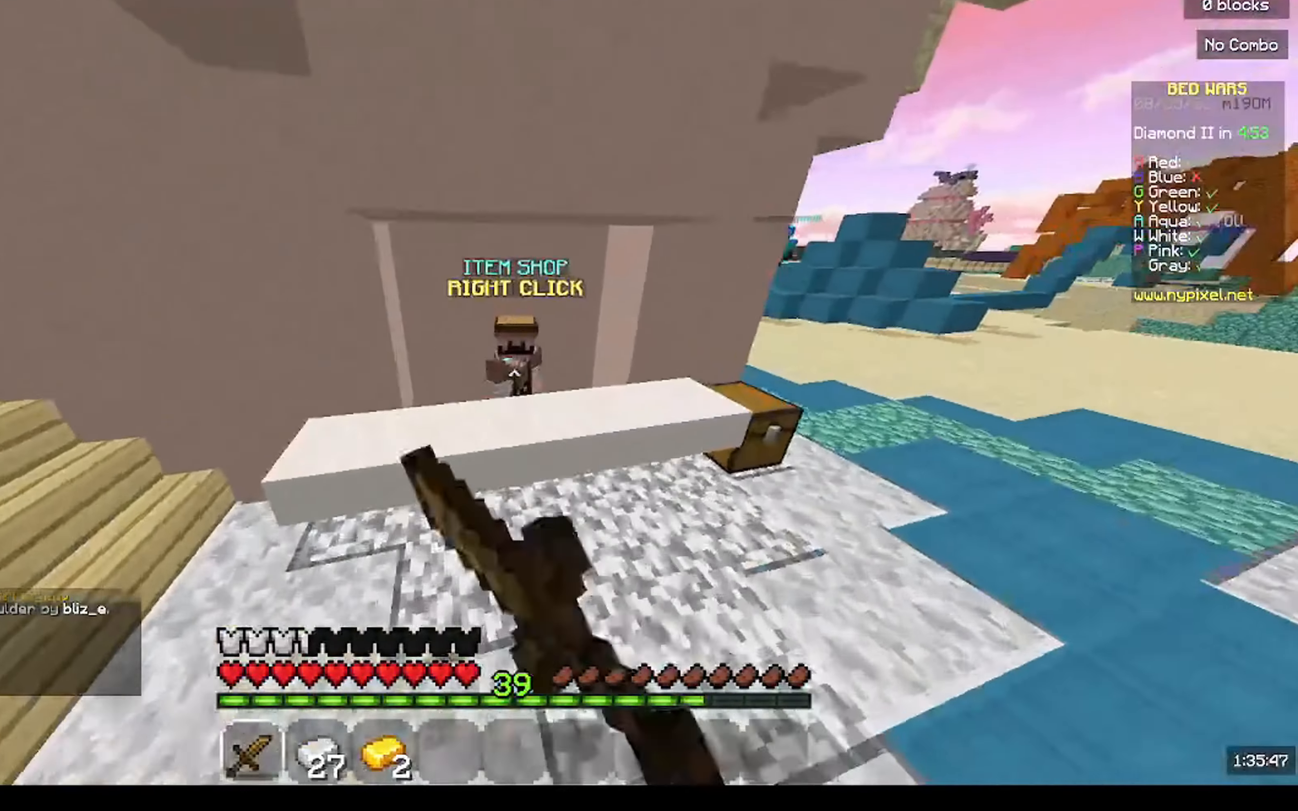
{"keys": [], "mouse": [], "events": [[233, "mouse_right", "down"], [433, "mouse_right", "up"], [433, "w", "up"]]}
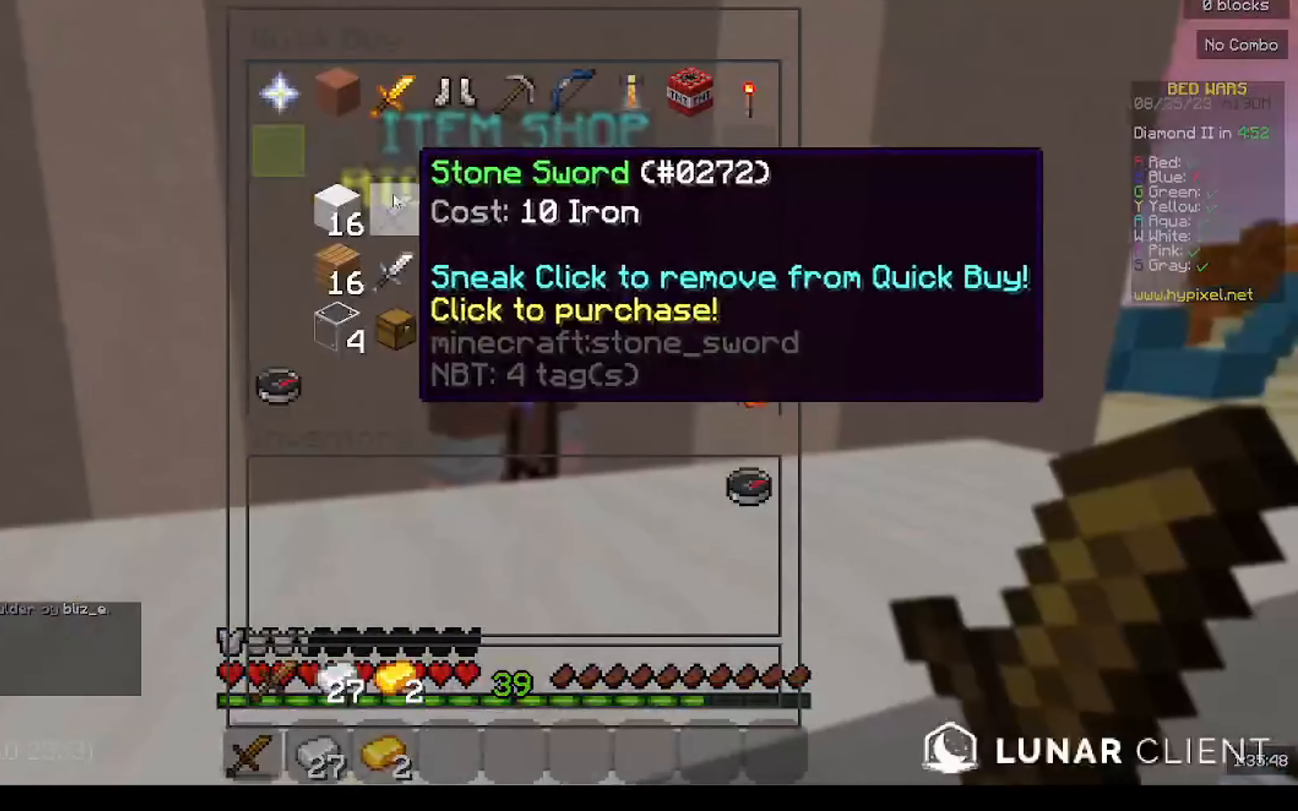
{"keys": [], "mouse": [], "events": []}
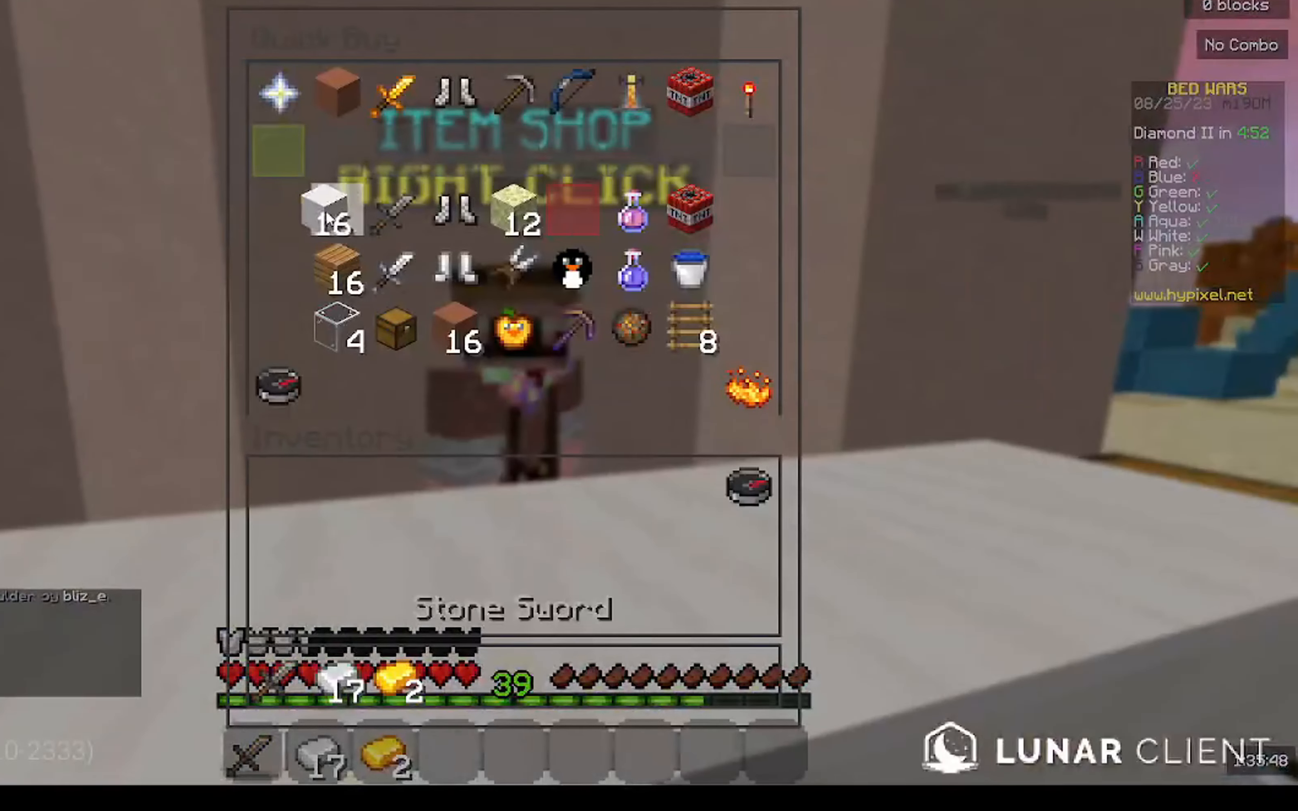
{"keys": [], "mouse": [], "events": []}
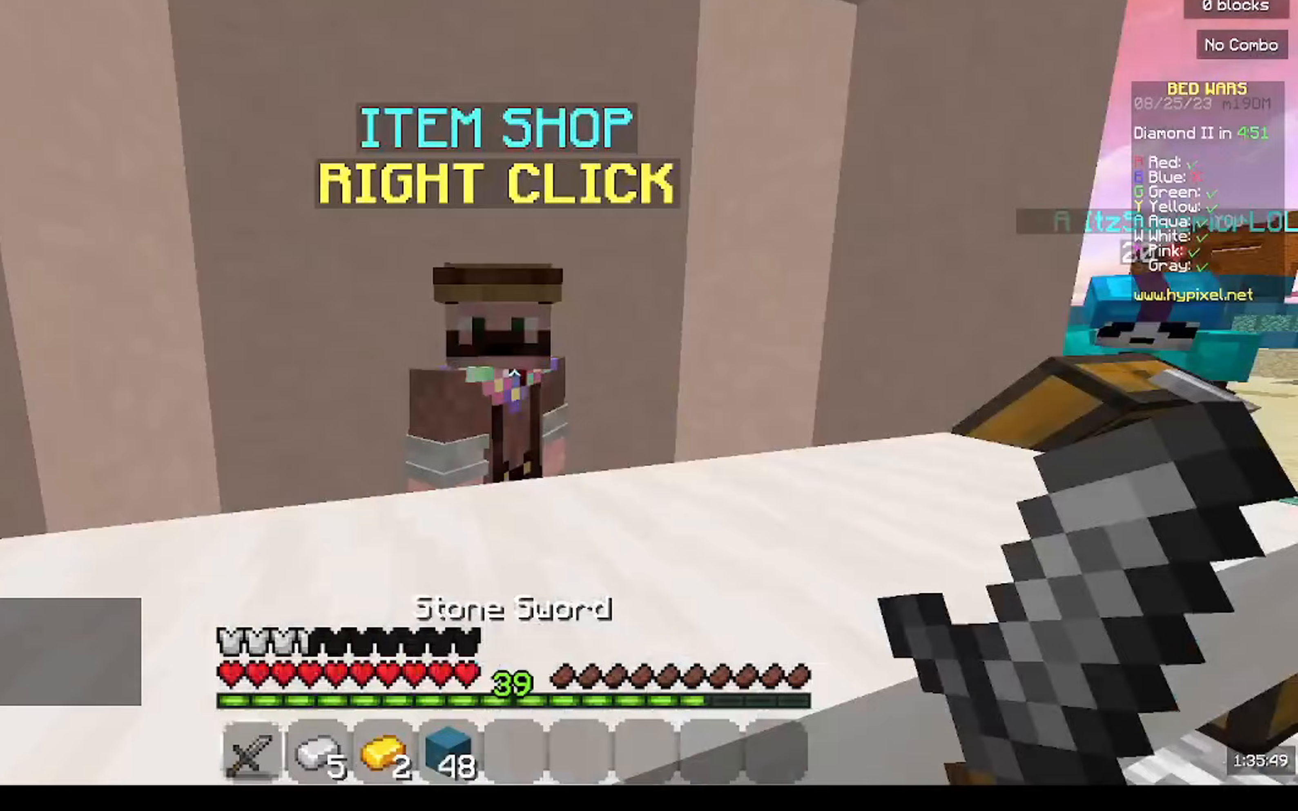
{"keys": ["w"], "mouse": ["left"], "events": [[100, "w", "down"], [167, "mouse_left", "down"]]}
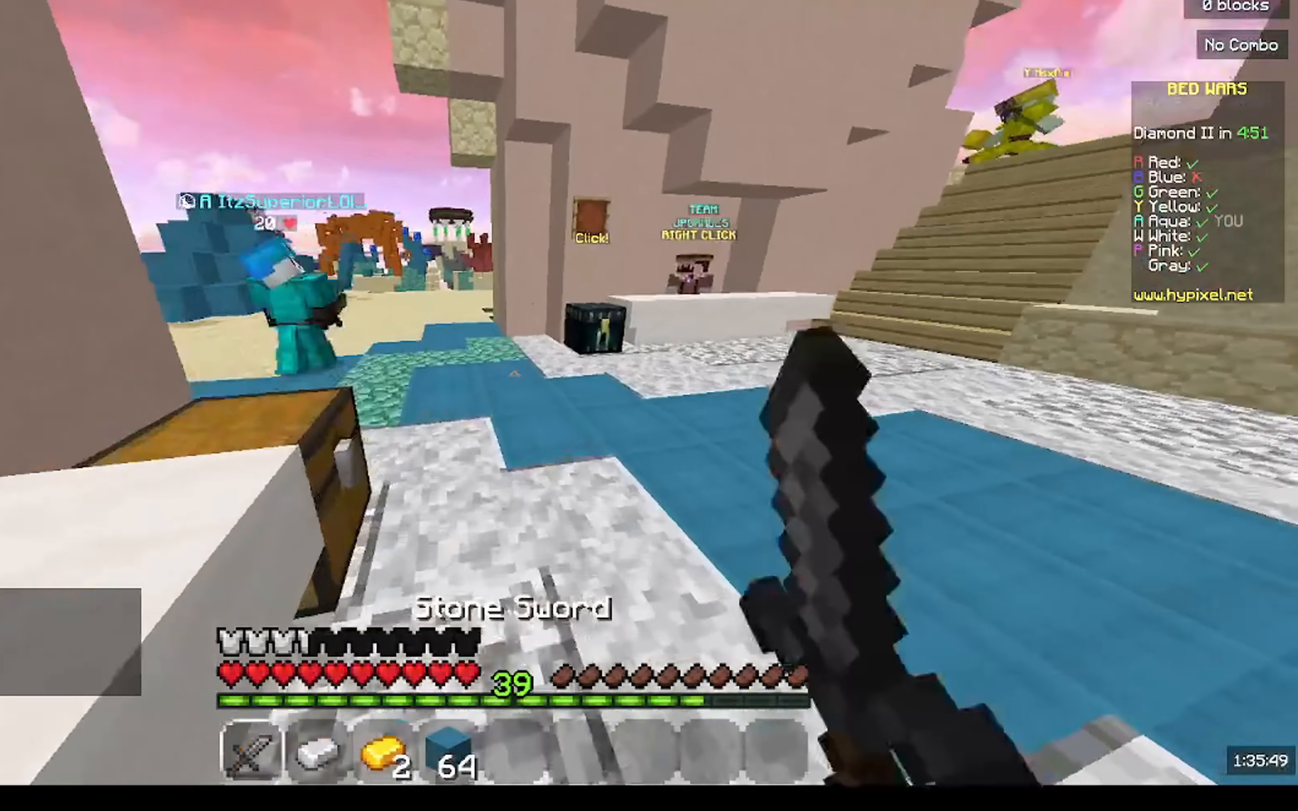
{"keys": ["a", "w"], "mouse": [], "events": [[33, "mouse_left", "up"], [100, "mouse_left", "down"], [267, "a", "down"], [267, "mouse_left", "up"]]}
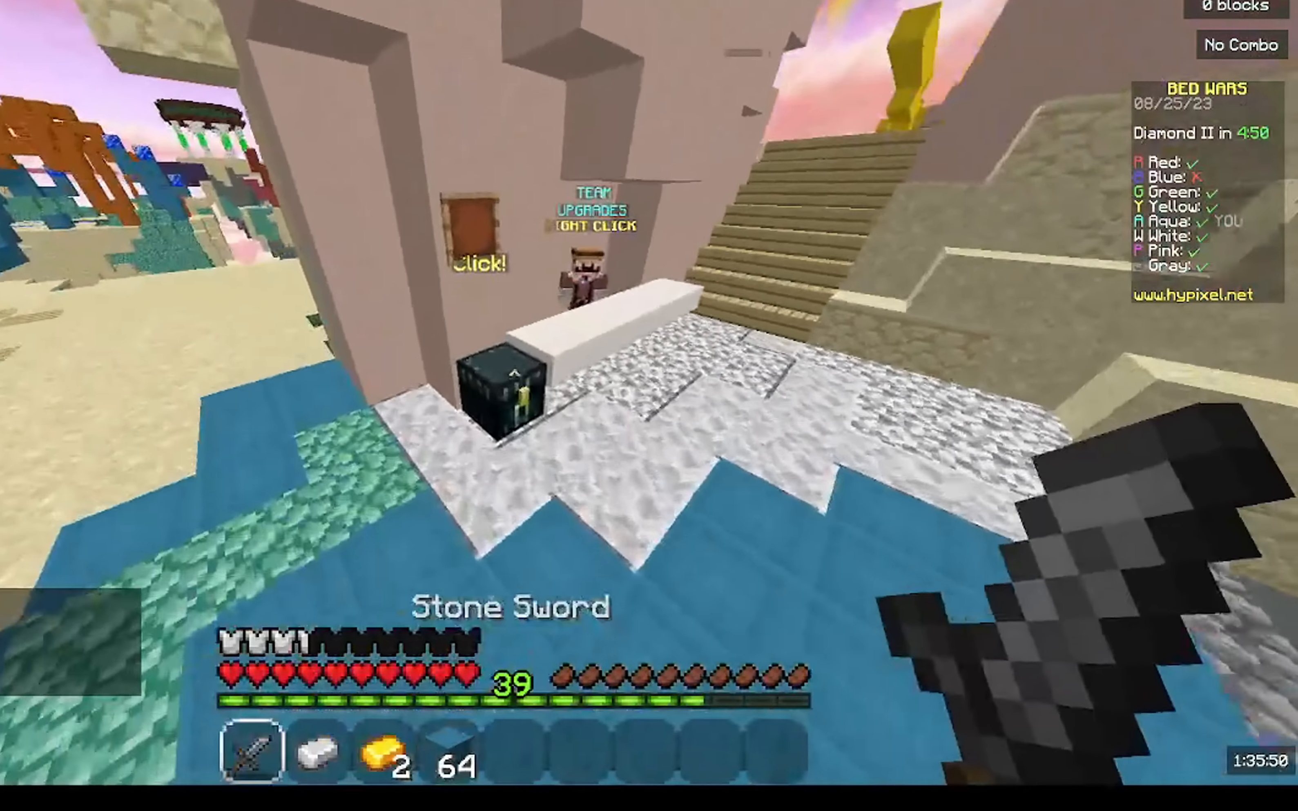
{"keys": [], "mouse": [], "events": [[33, "a", "up"], [67, "mouse_right", "down"], [167, "mouse_right", "up"], [300, "w", "up"]]}
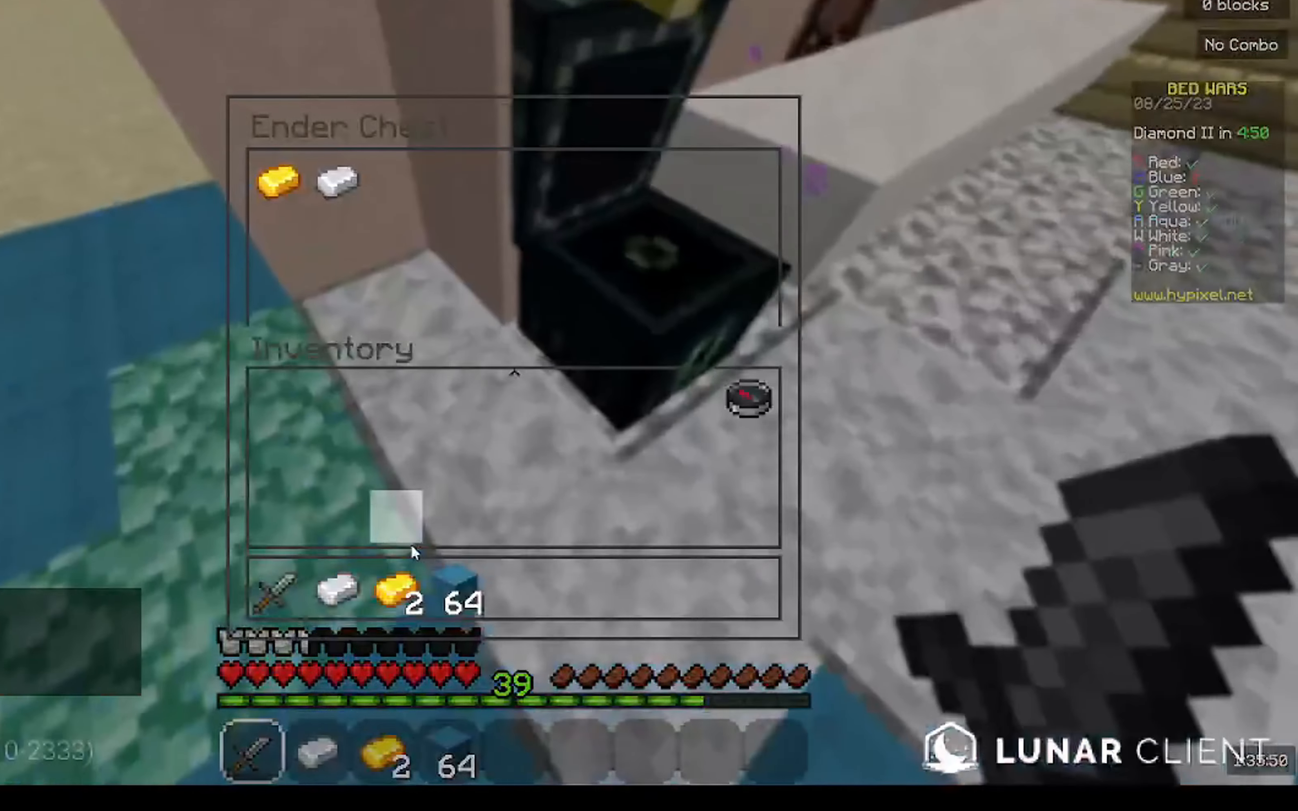
{"keys": [], "mouse": [], "events": []}
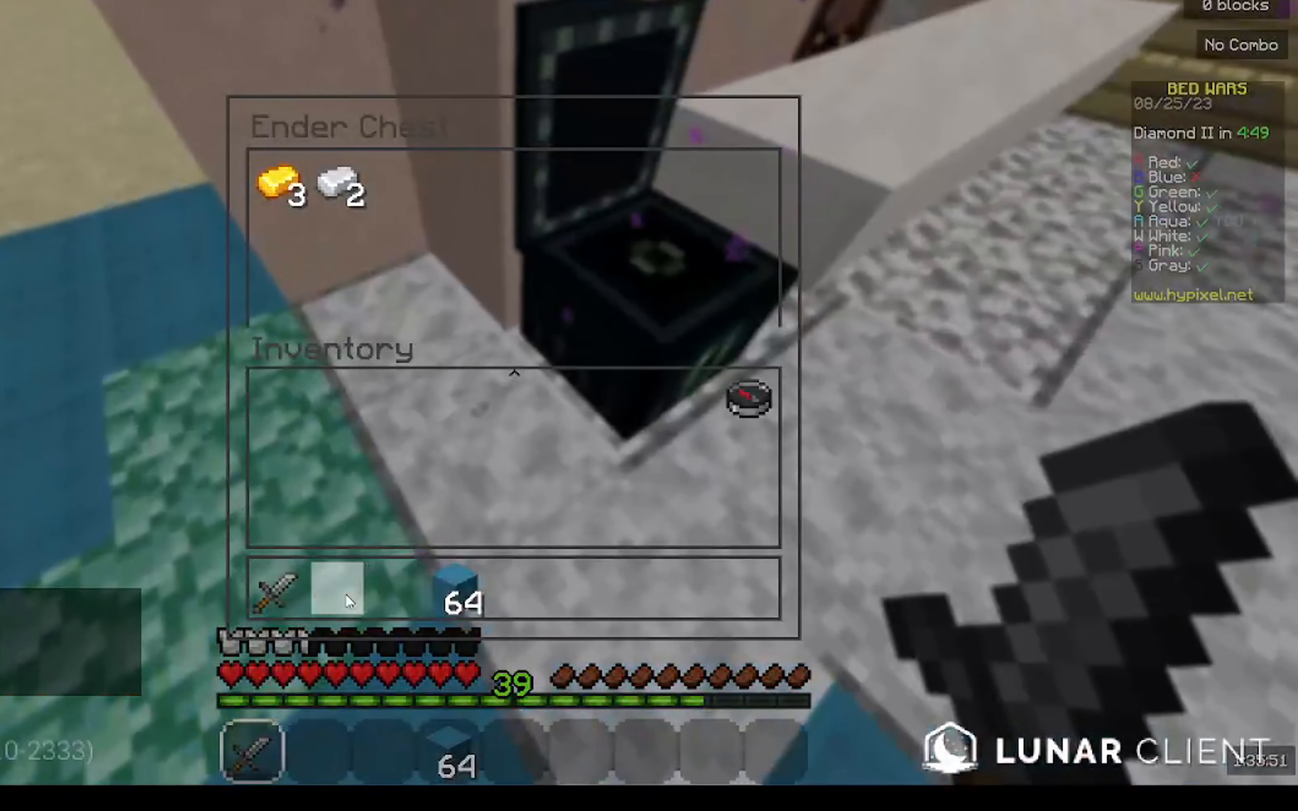
{"keys": ["w"], "mouse": [], "events": [[233, "w", "down"]]}
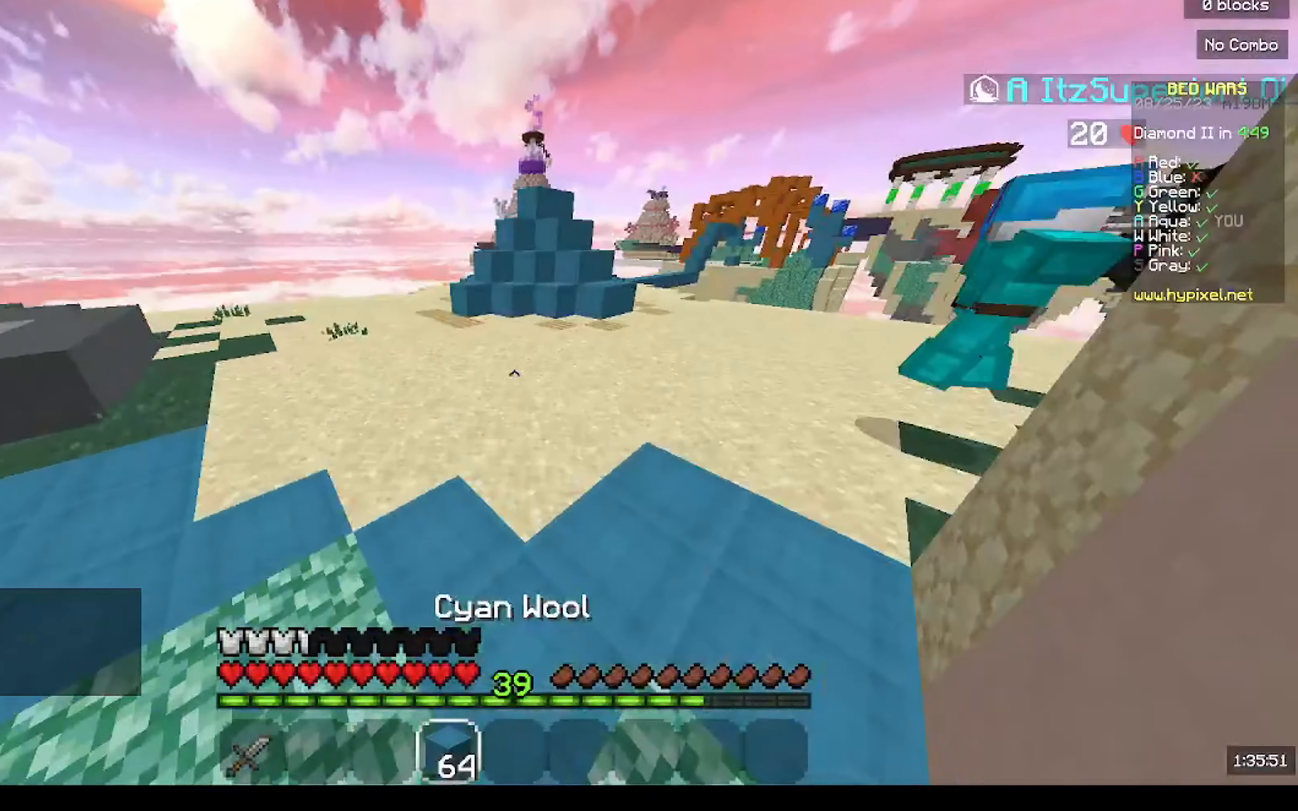
{"keys": ["d", "w"], "mouse": ["left"], "events": [[100, "mouse_left", "down"], [200, "mouse_left", "up"], [400, "mouse_left", "down"], [467, "d", "down"]]}
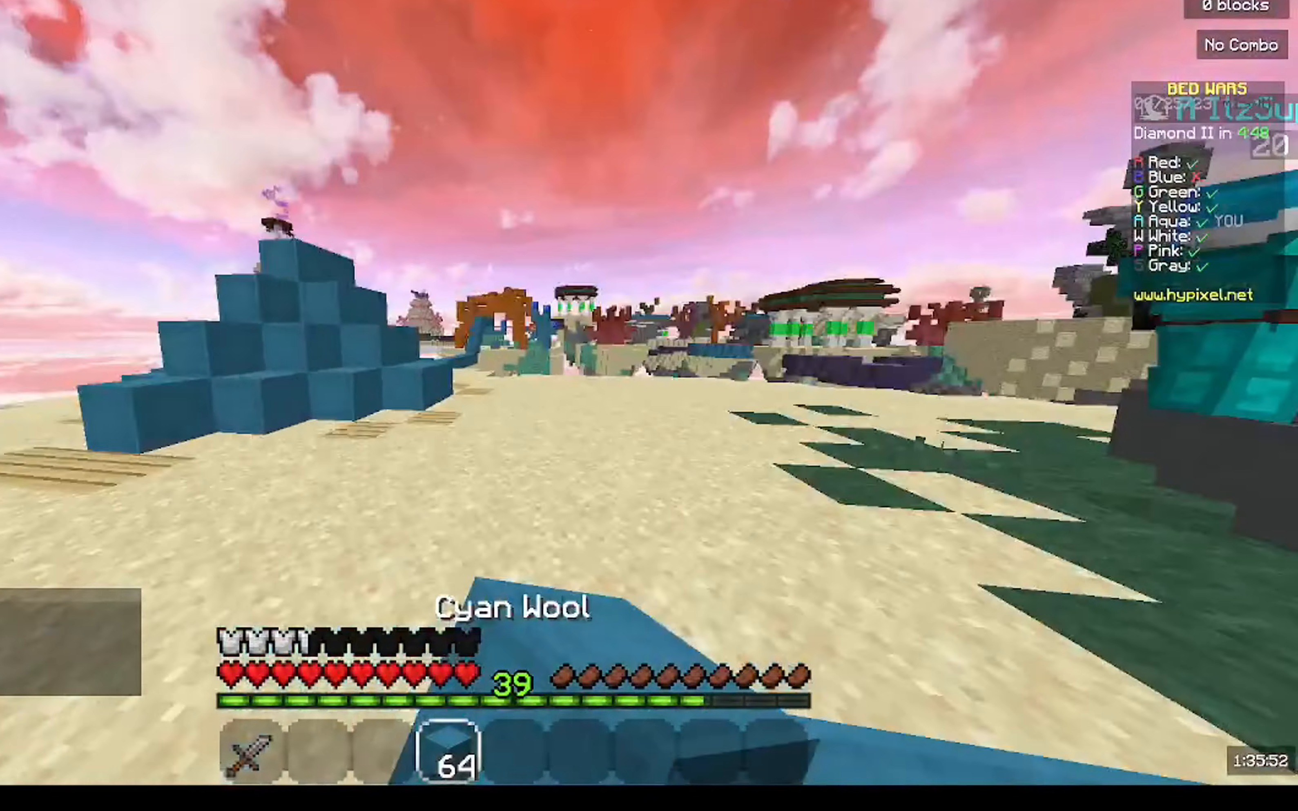
{"keys": ["w"], "mouse": [], "events": [[67, "mouse_left", "up"], [233, "mouse_left", "down"], [333, "d", "up"], [433, "mouse_left", "up"]]}
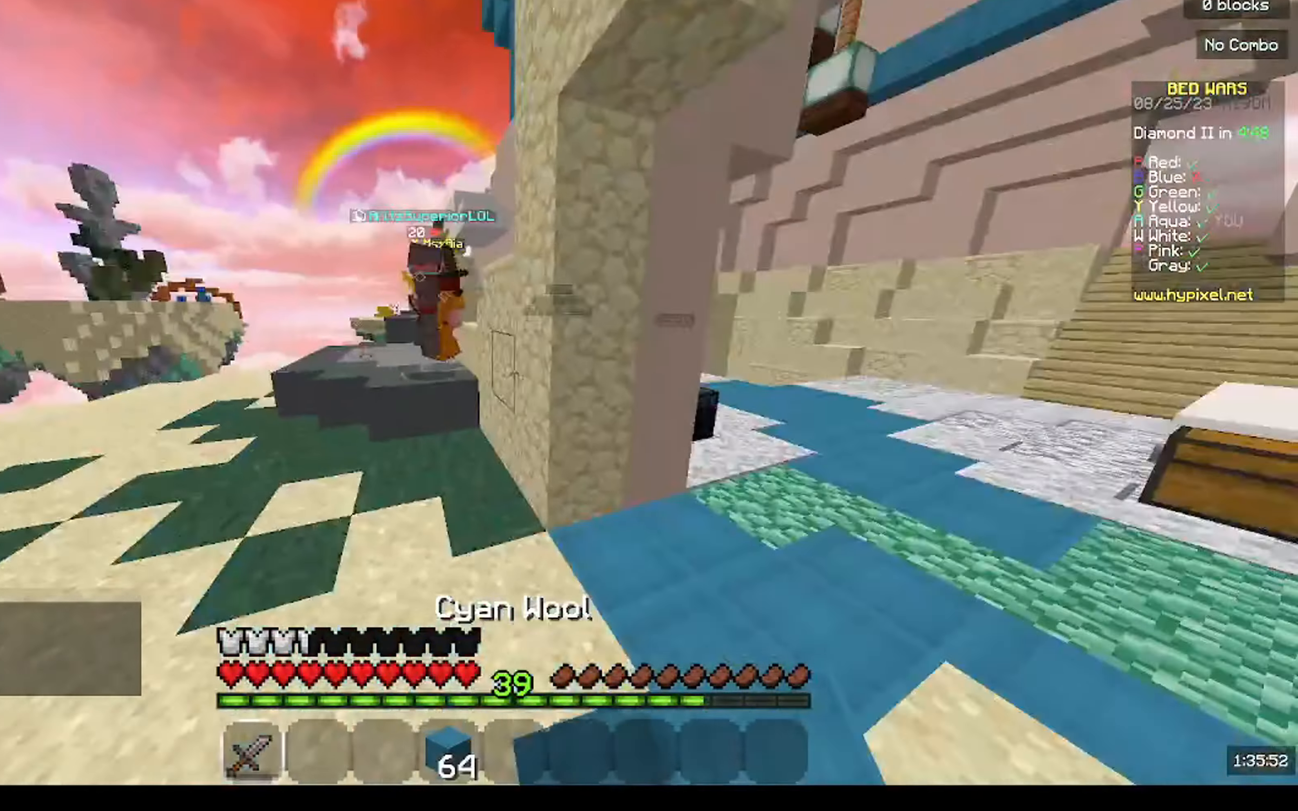
{"keys": ["w"], "mouse": [], "events": [[233, "mouse_left", "down"], [367, "mouse_left", "up"]]}
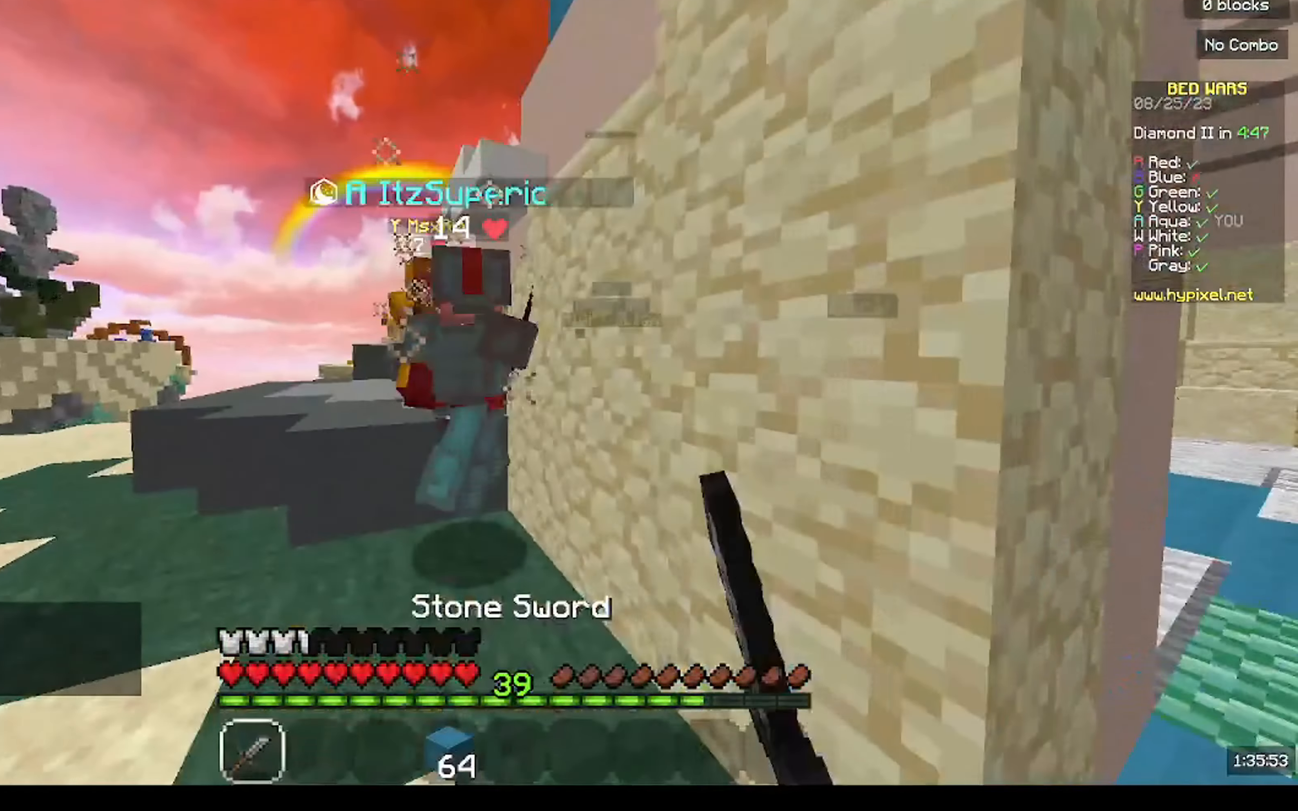
{"keys": ["w"], "mouse": ["left"], "events": [[200, "mouse_left", "down"]]}
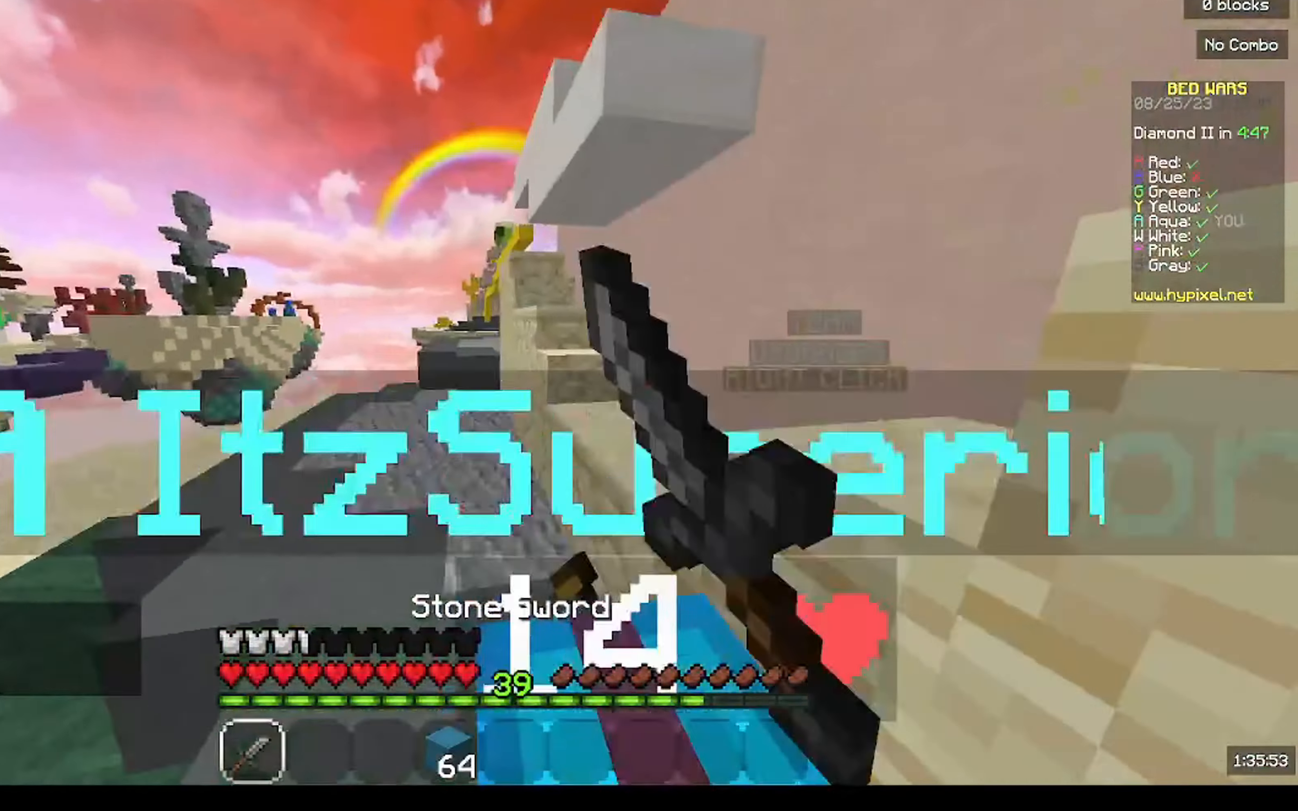
{"keys": ["a", "w"], "mouse": [], "events": [[133, "mouse_left", "up"], [167, "mouse_left", "down"], [400, "a", "down"], [500, "mouse_left", "up"]]}
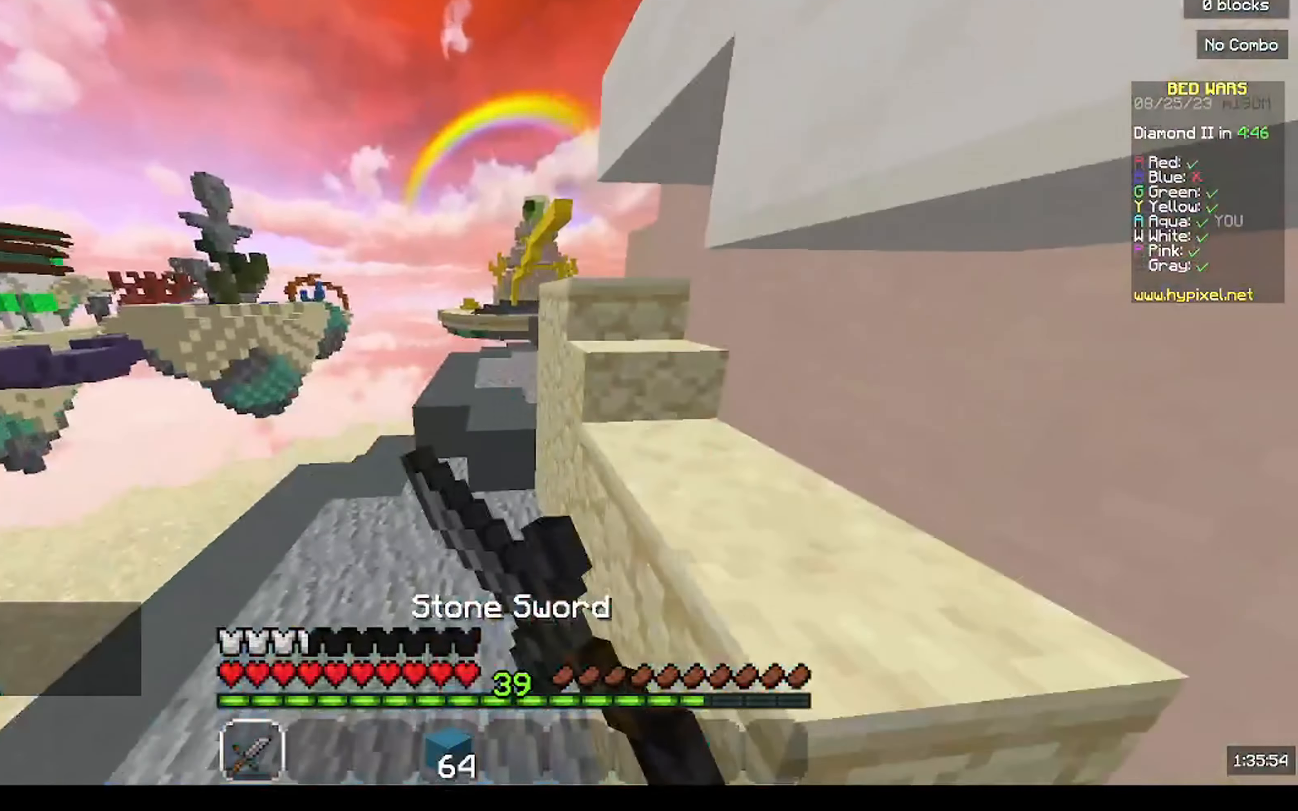
{"keys": ["w"], "mouse": [], "events": [[167, "mouse_left", "down"], [300, "a", "up"], [300, "mouse_left", "up"]]}
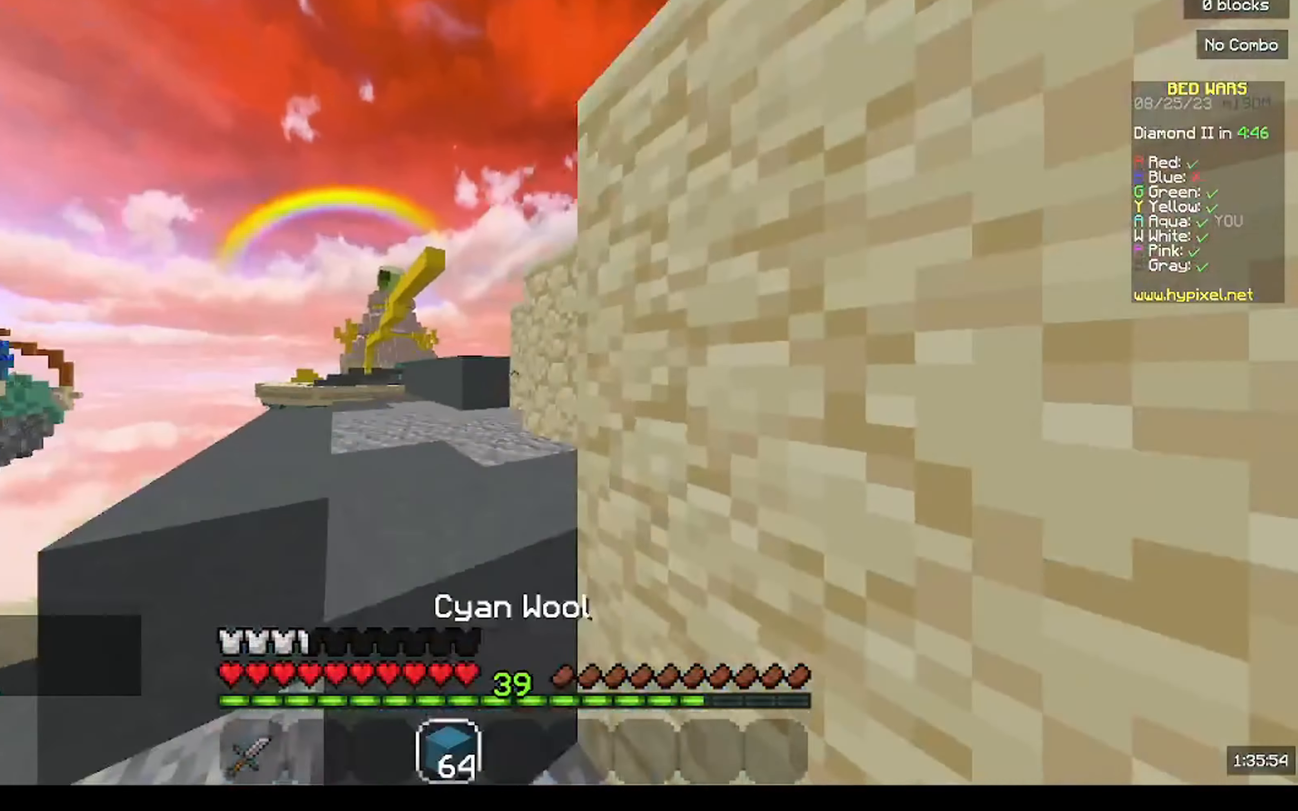
{"keys": ["a", "w"], "mouse": [], "events": [[34, "a", "down"], [300, "mouse_left", "down"], [500, "mouse_left", "up"]]}
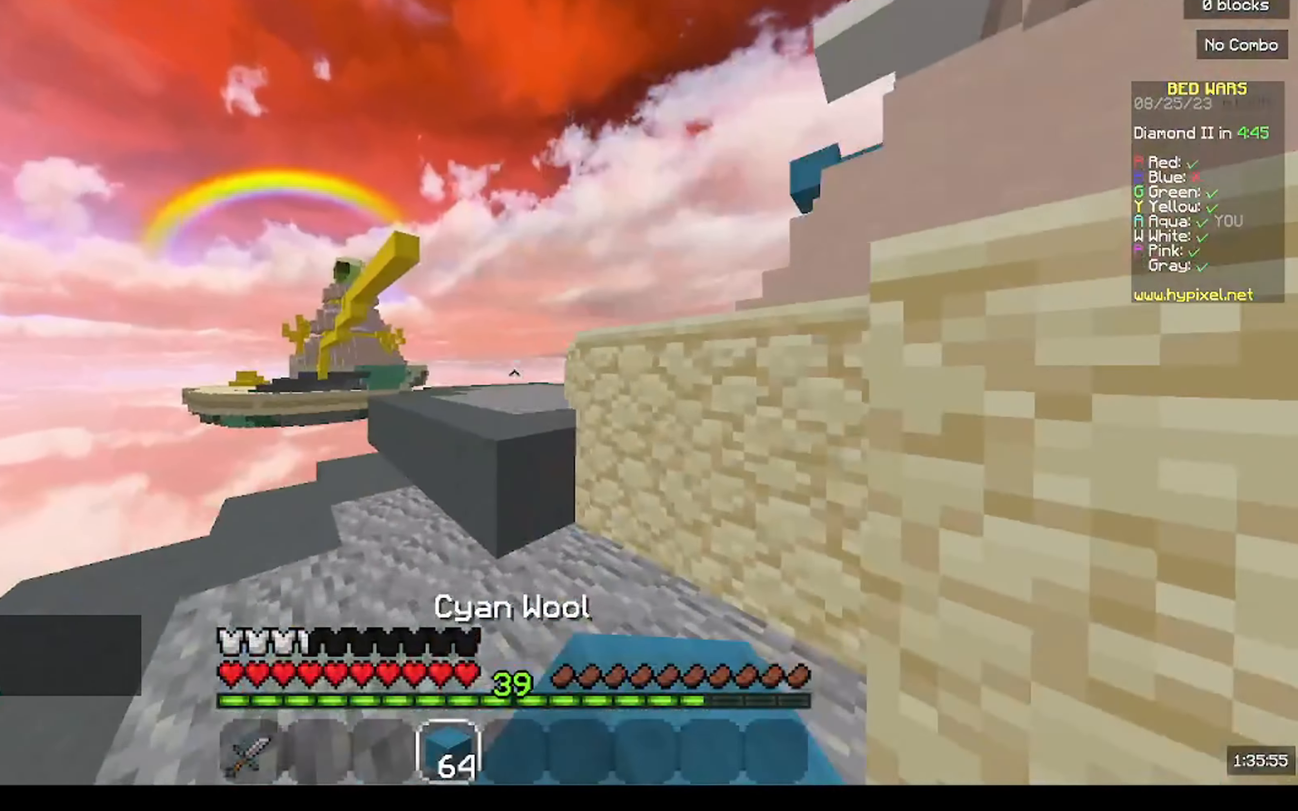
{"keys": ["d", "w"], "mouse": ["left"], "events": [[134, "a", "up"], [400, "mouse_left", "down"], [467, "d", "down"]]}
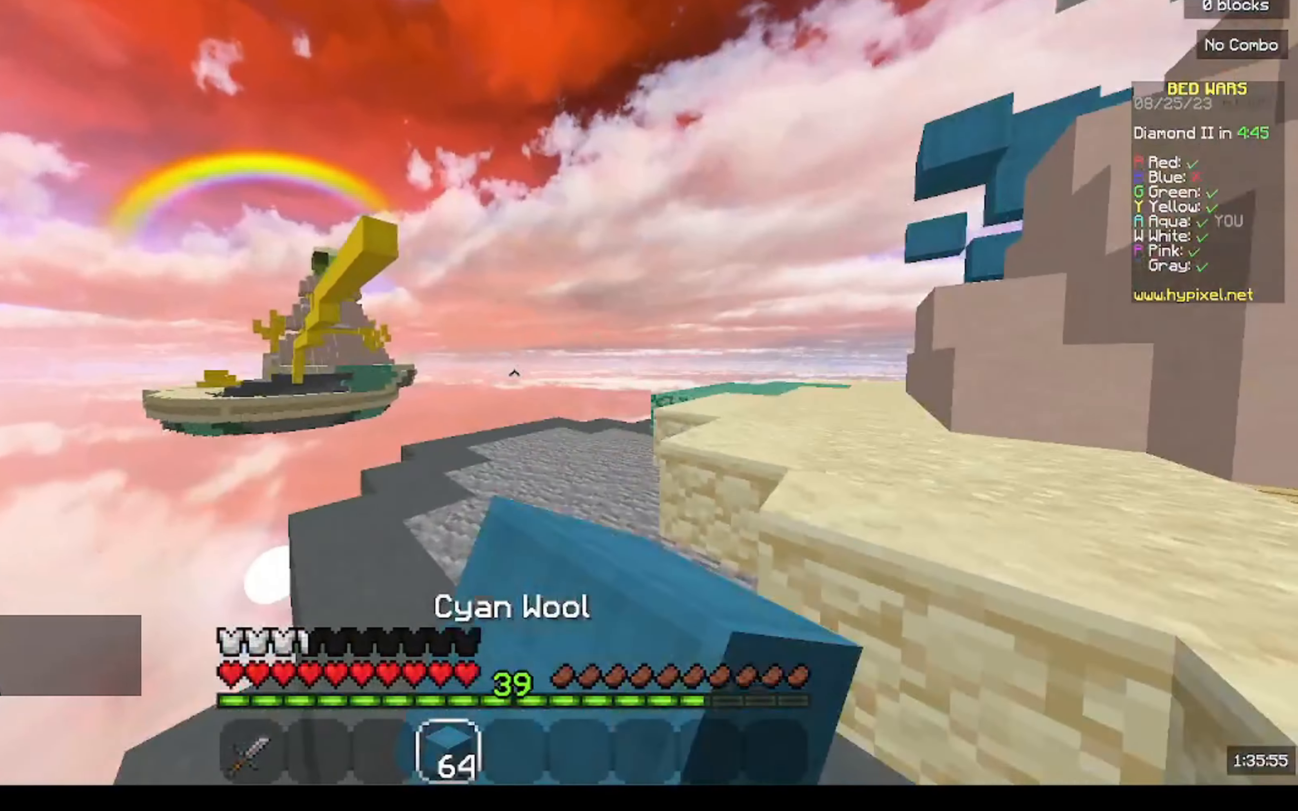
{"keys": ["w"], "mouse": ["left"], "events": [[34, "mouse_left", "up"], [400, "mouse_left", "down"], [434, "d", "up"]]}
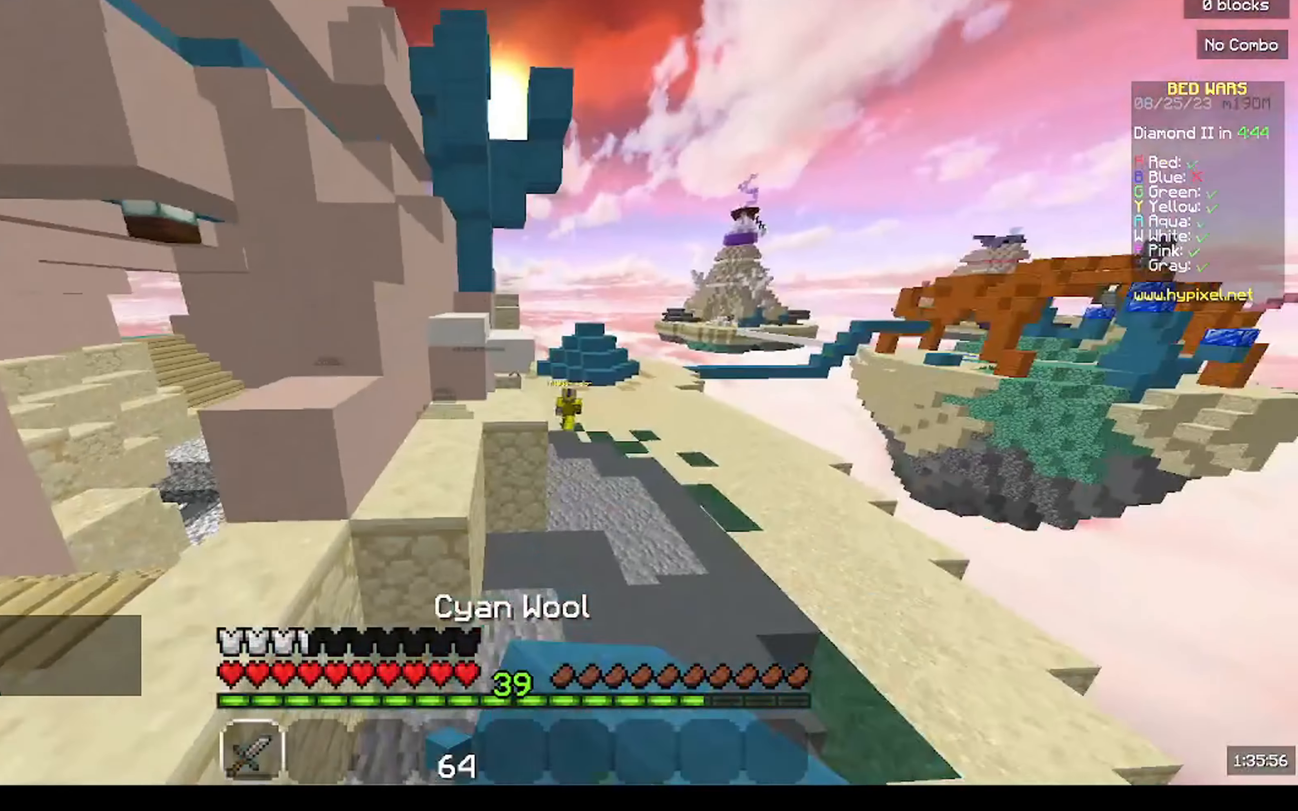
{"keys": ["w"], "mouse": ["left"], "events": [[200, "d", "down"], [200, "mouse_left", "up"], [334, "mouse_left", "down"], [467, "d", "up"]]}
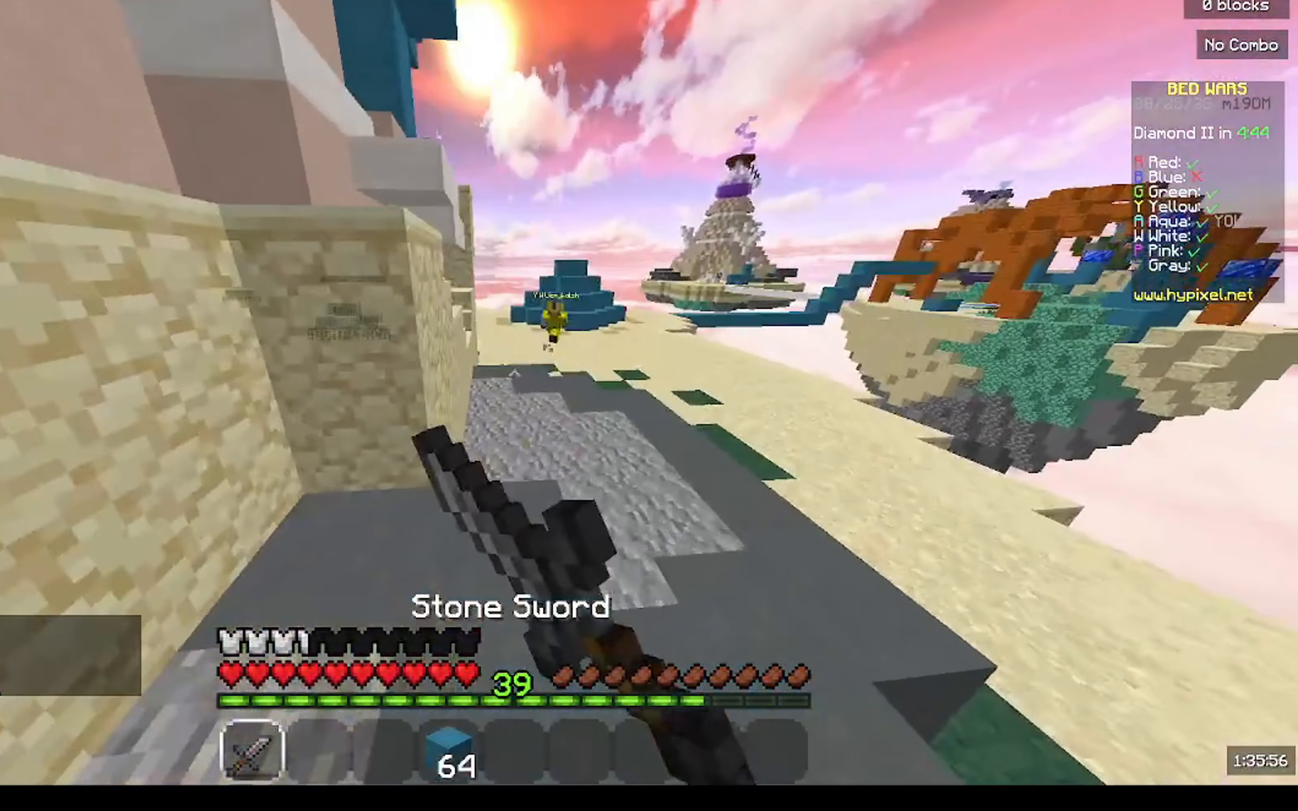
{"keys": ["w"], "mouse": [], "events": [[34, "mouse_left", "up"], [234, "mouse_left", "down"], [400, "mouse_left", "up"]]}
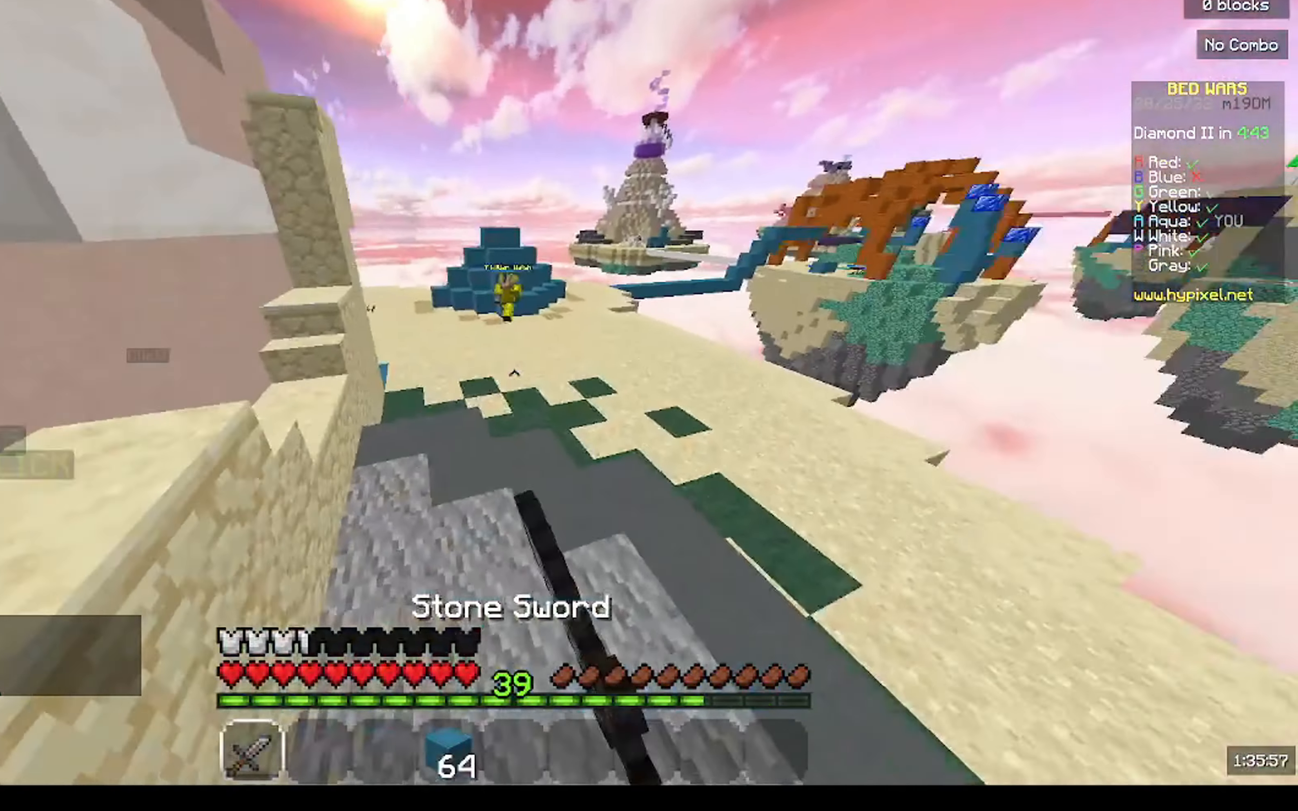
{"keys": ["w"], "mouse": [], "events": []}
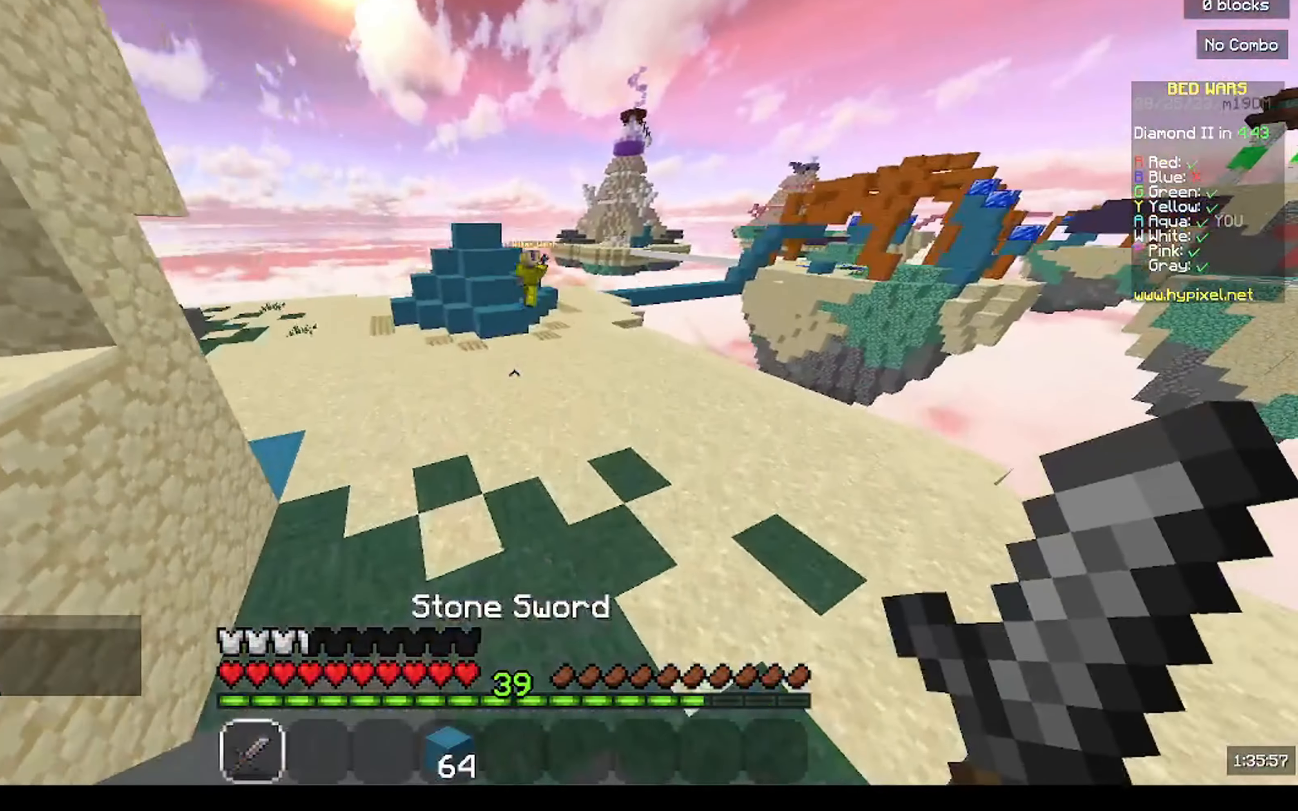
{"keys": ["w"], "mouse": [], "events": [[167, "mouse_left", "down"], [300, "mouse_left", "up"]]}
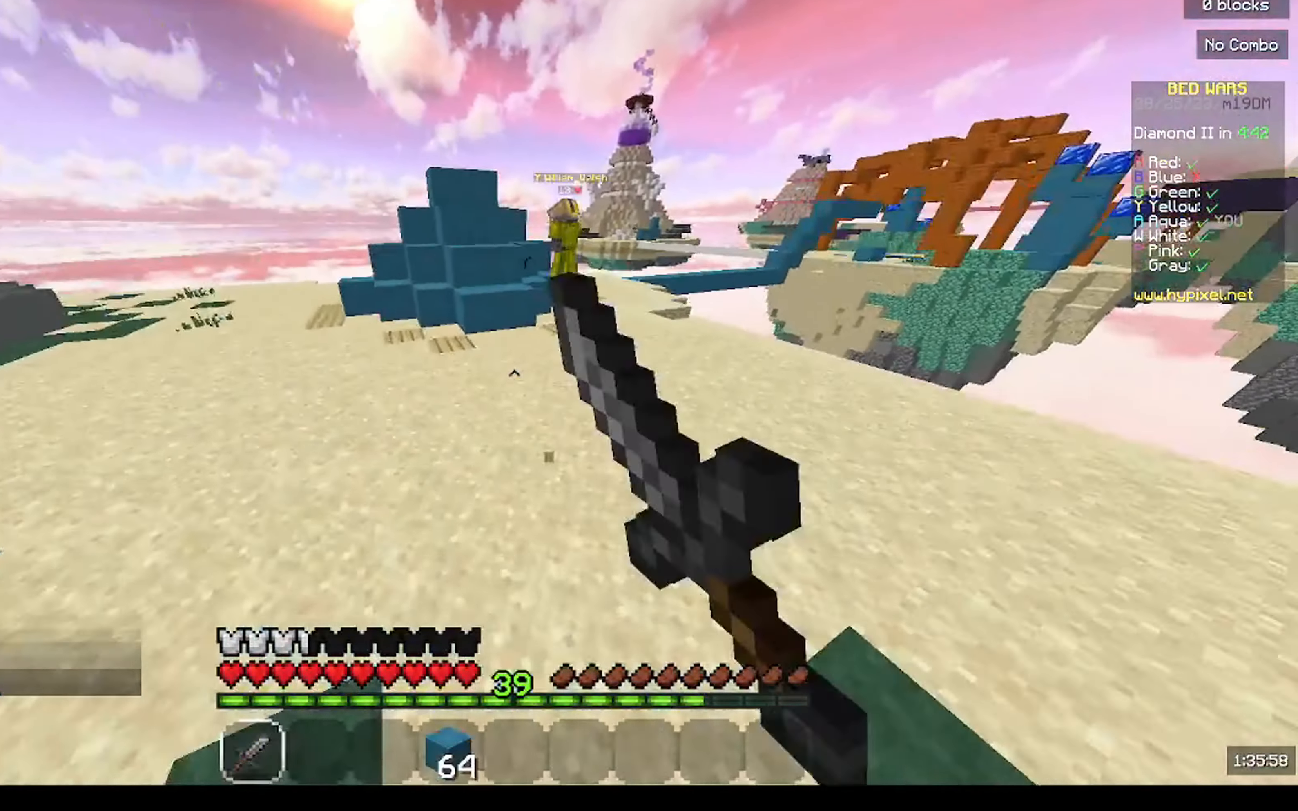
{"keys": ["d", "w"], "mouse": [], "events": [[134, "mouse_left", "down"], [234, "mouse_left", "up"], [300, "mouse_left", "down"], [434, "d", "down"], [434, "mouse_left", "up"]]}
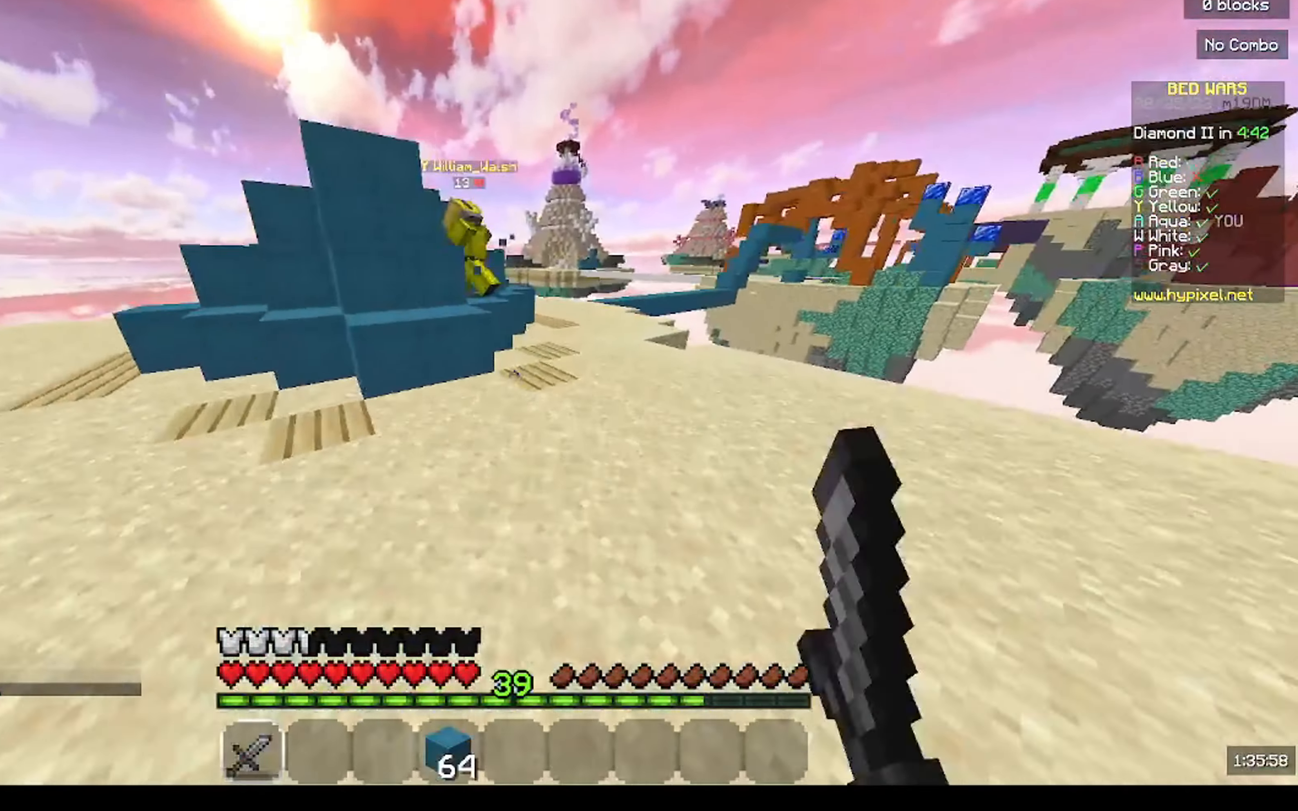
{"keys": ["w"], "mouse": ["left"], "events": [[67, "mouse_left", "down"], [100, "d", "up"], [167, "mouse_left", "up"], [200, "d", "down"], [267, "mouse_left", "down"], [367, "d", "up"], [367, "mouse_left", "up"], [500, "mouse_left", "down"]]}
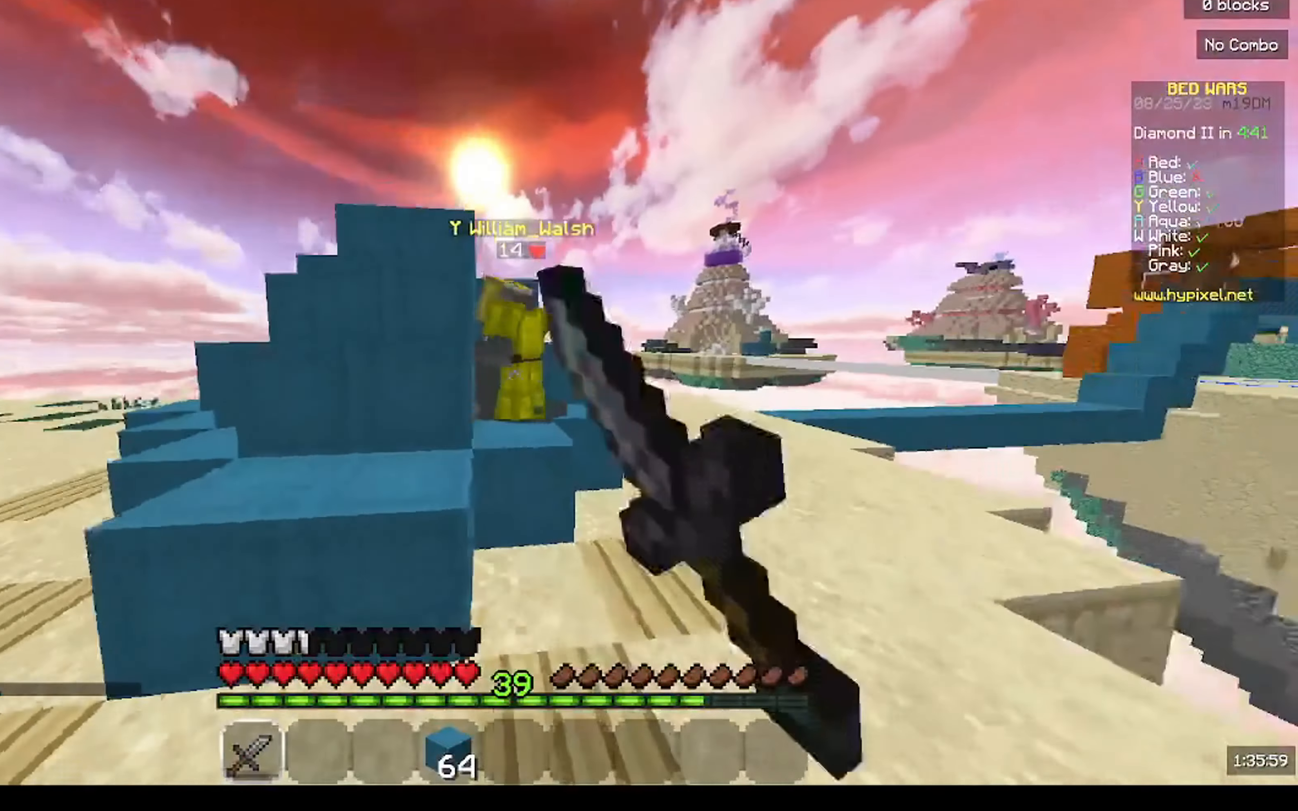
{"keys": ["a", "w"], "mouse": ["left"], "events": [[366, "a", "down"]]}
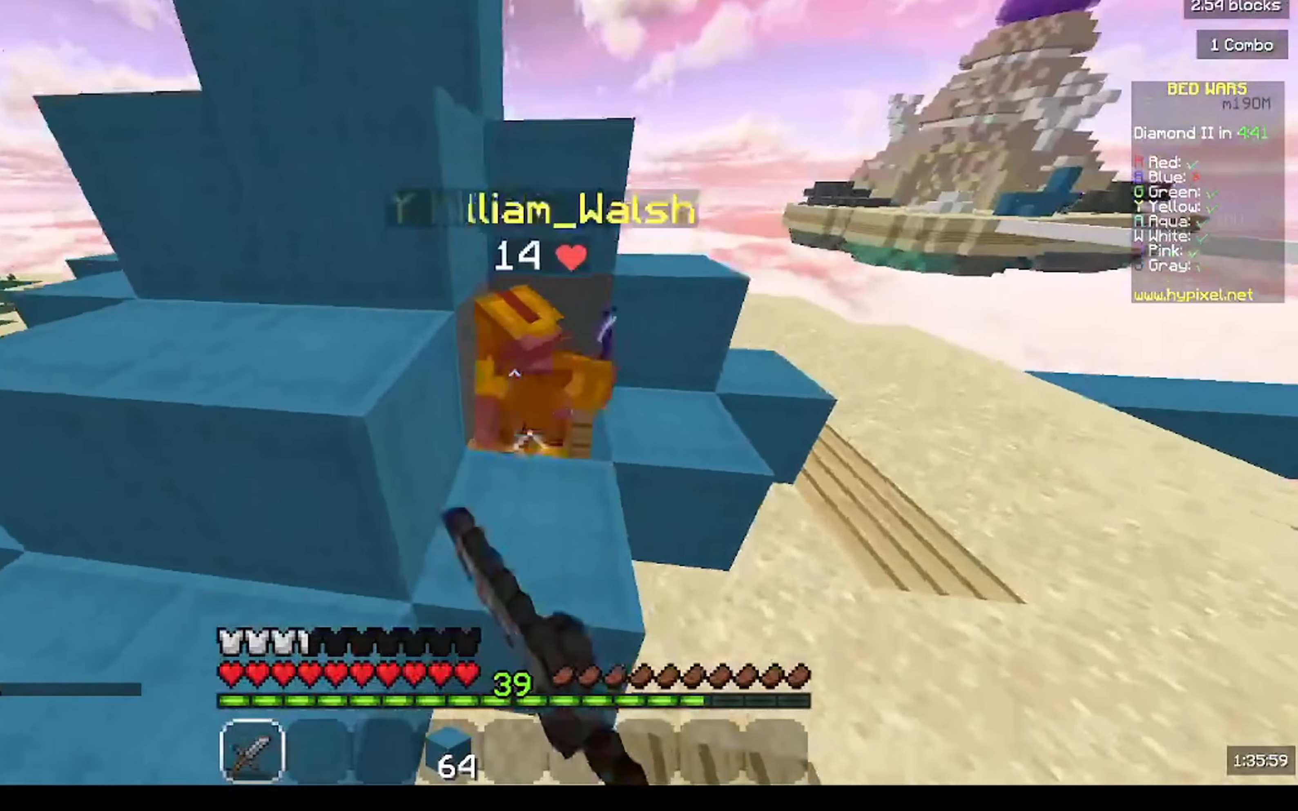
{"keys": ["w"], "mouse": ["left"], "events": [[233, "a", "up"], [333, "d", "down"], [500, "d", "up"]]}
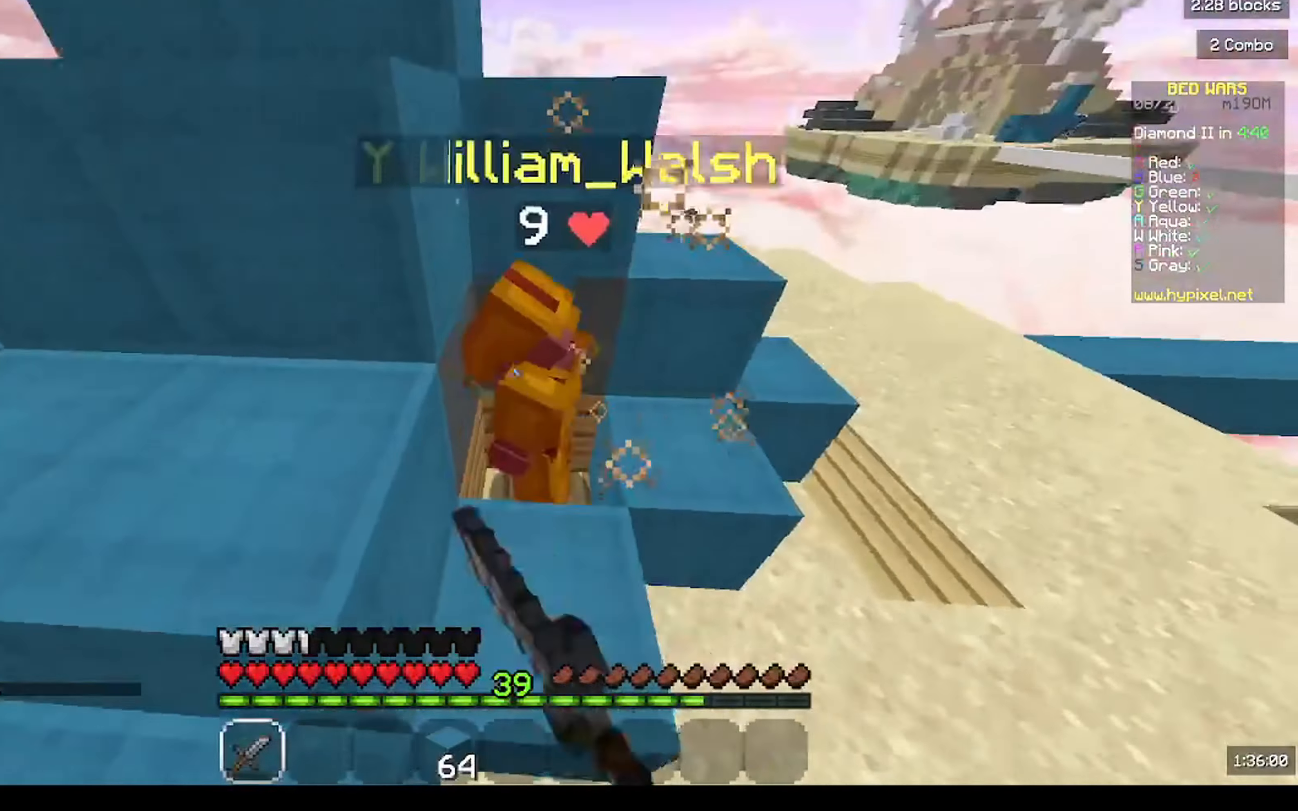
{"keys": ["w"], "mouse": ["left"], "events": []}